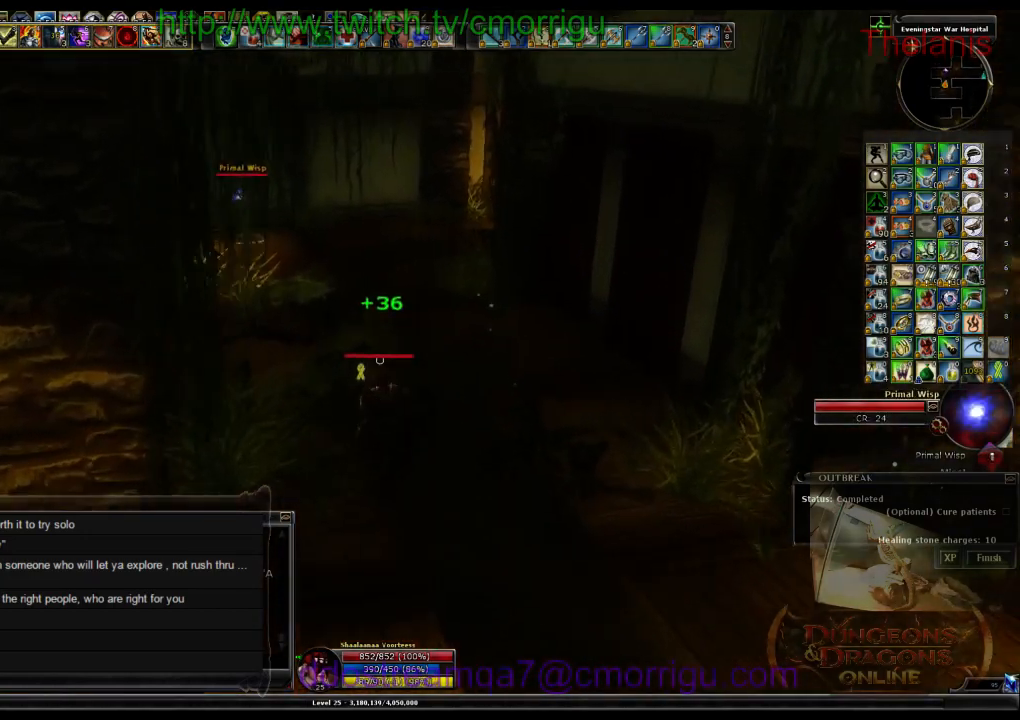
Gameplay with keyboard; each line is a JSON object with the keys held at the frame after it. "events" lists presses ("down") and releases ("up") of ".", "/", "0", "1", "2", "3", "4", "5", "6", "7", "8", "9", "a", "b", "backslash", "backspace", "c", "caps_lock", "comma", "ctrl_l", "ctrl_r", "d", "e", "equals", "escape", "f", "f1", "f10", "f11", "f12", "f2", "f3", "f4", "f5", "f6", "f7", "f8", "f9", "g", "h", "i", "j", "k", "l", "lbracket", "m", "minus", "n", "o", "p", "q", "quote", "r", "rbracket", "return", "s", "semicolon", "shift_l", "shift_r", "space", "t", "tab", "tilde", "u", "v", "w", "x", "y" and "z" between this image and that frame as [ms after this image, input, new state], when the widget could be followed in between. No other keys are recorded. Mouse input is not recorded.
{"keys": ["w"], "events": []}
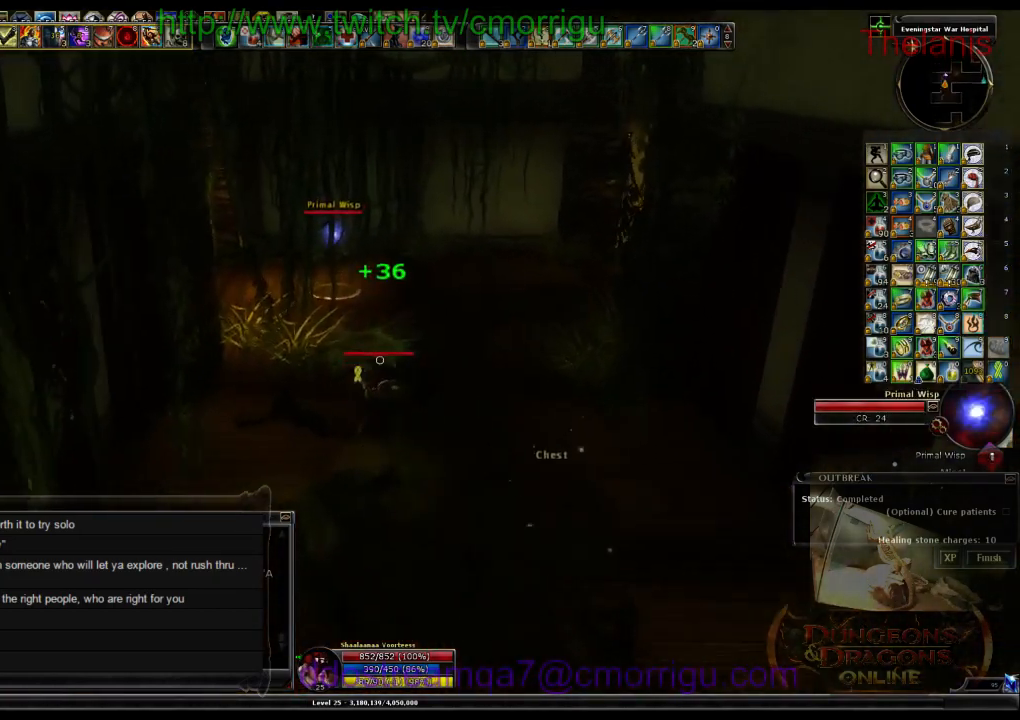
{"keys": ["1", "w"], "events": [[466, "1", "down"]]}
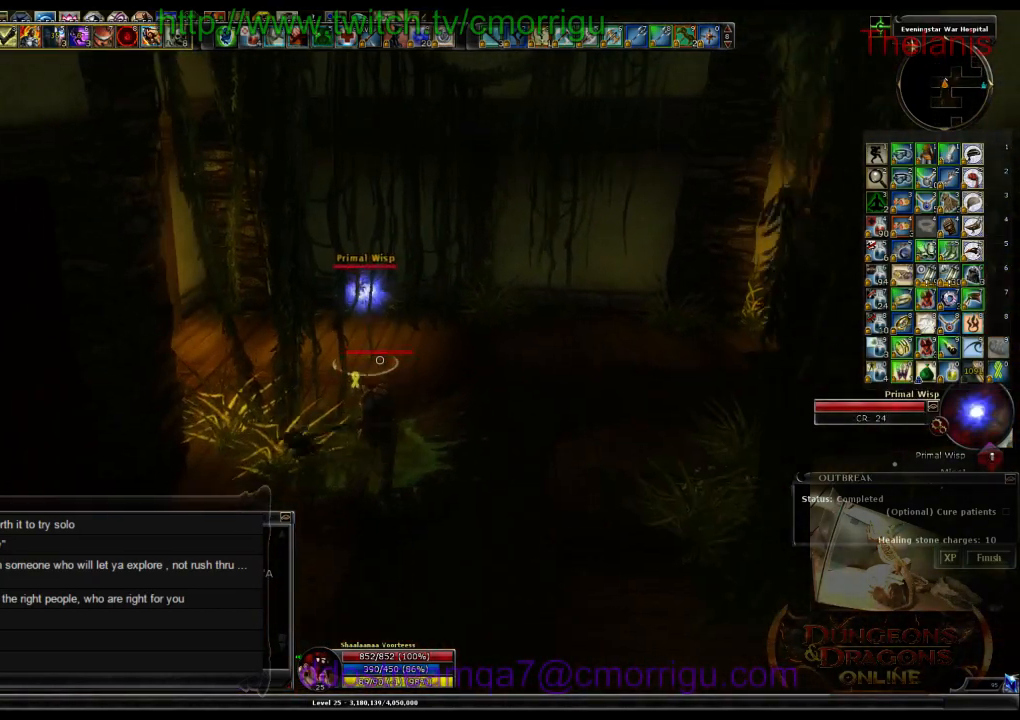
{"keys": ["d", "w"], "events": [[133, "1", "up"], [133, "w", "up"], [433, "d", "down"], [500, "w", "down"]]}
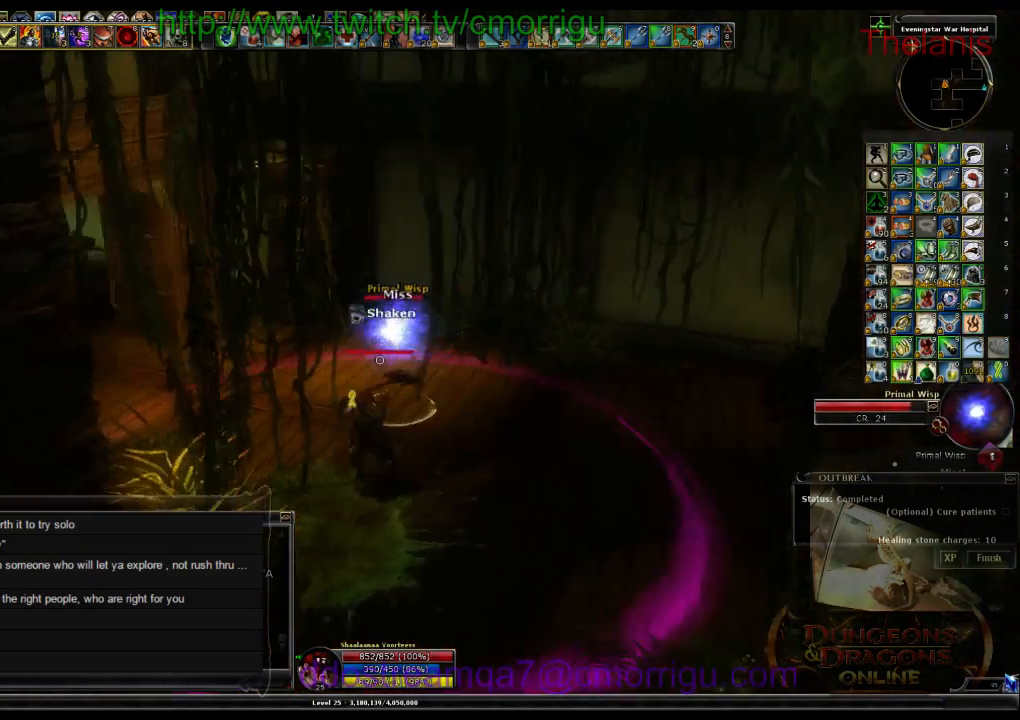
{"keys": [], "events": [[100, "2", "down"], [166, "w", "up"], [233, "2", "up"], [266, "d", "up"]]}
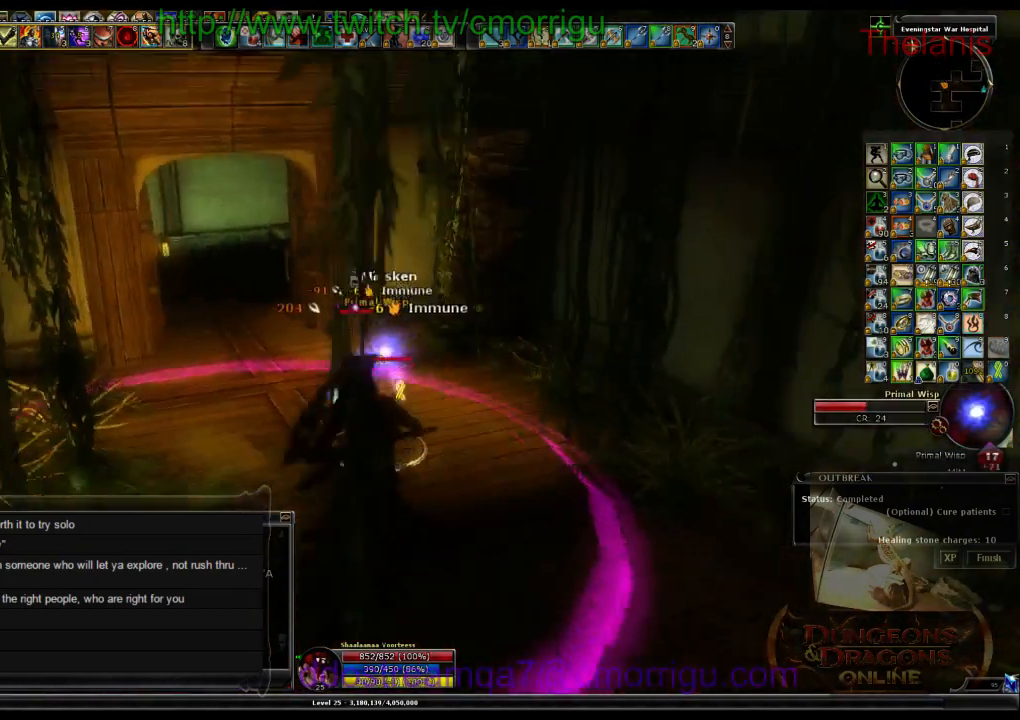
{"keys": [], "events": [[266, "w", "down"], [400, "w", "up"]]}
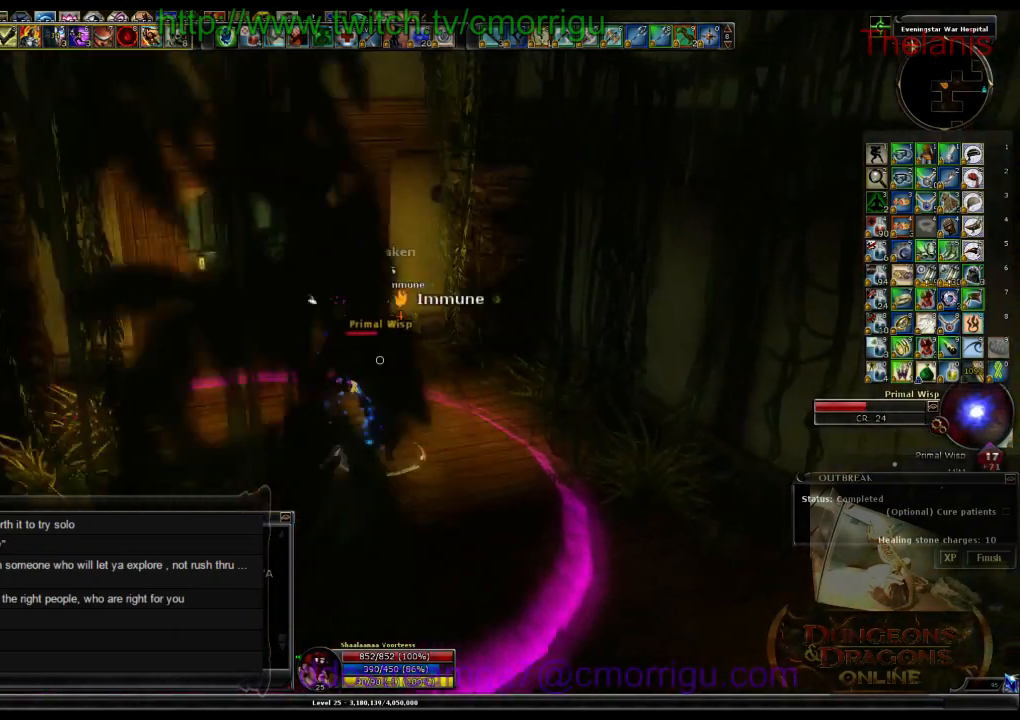
{"keys": [], "events": [[233, "d", "down"], [366, "d", "up"]]}
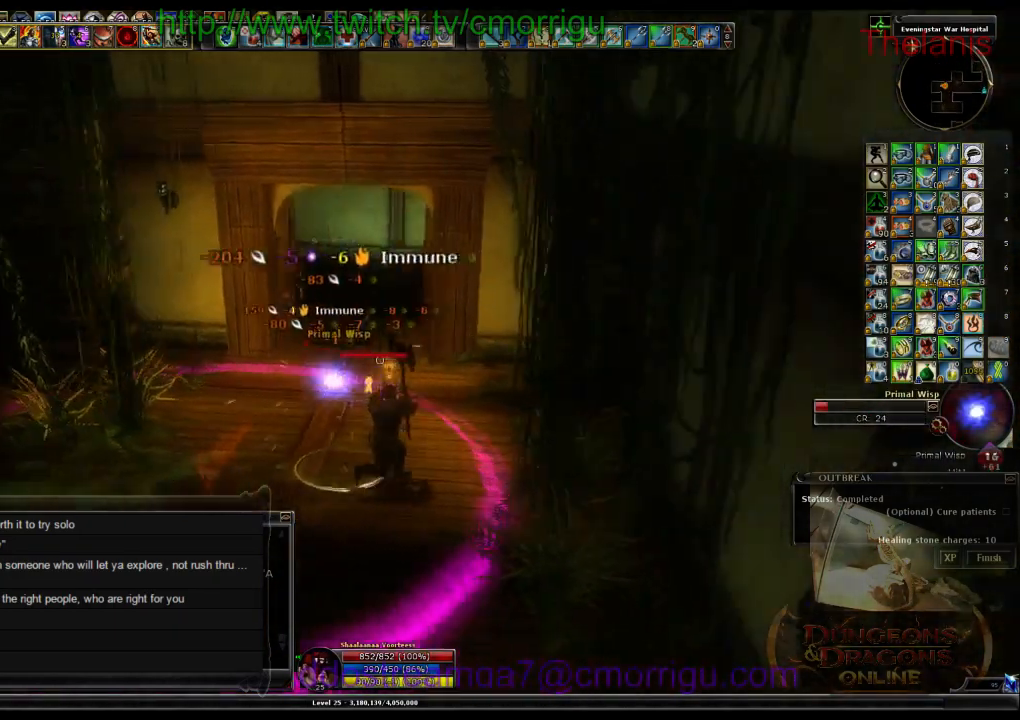
{"keys": [], "events": []}
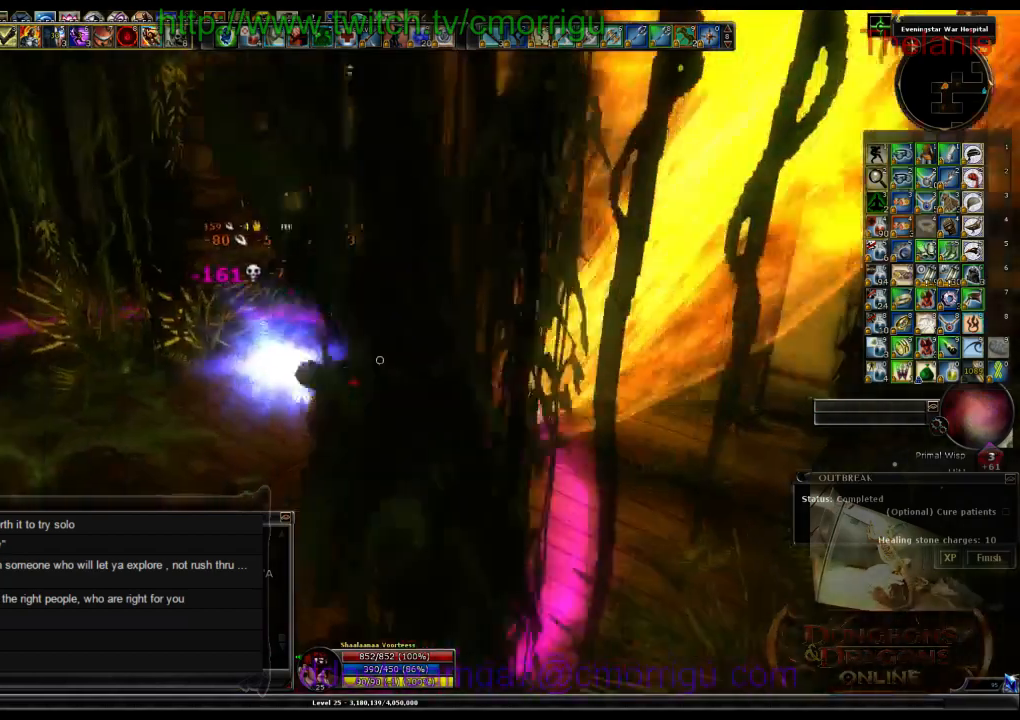
{"keys": ["a", "w"], "events": [[166, "a", "down"], [366, "w", "down"]]}
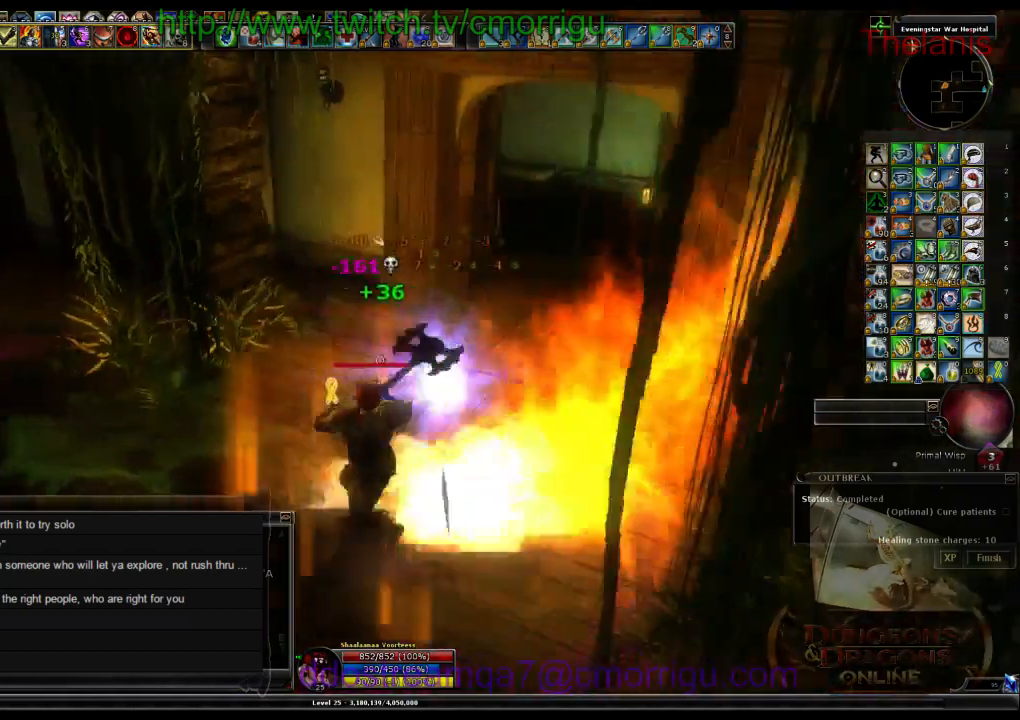
{"keys": ["w"], "events": [[266, "a", "up"]]}
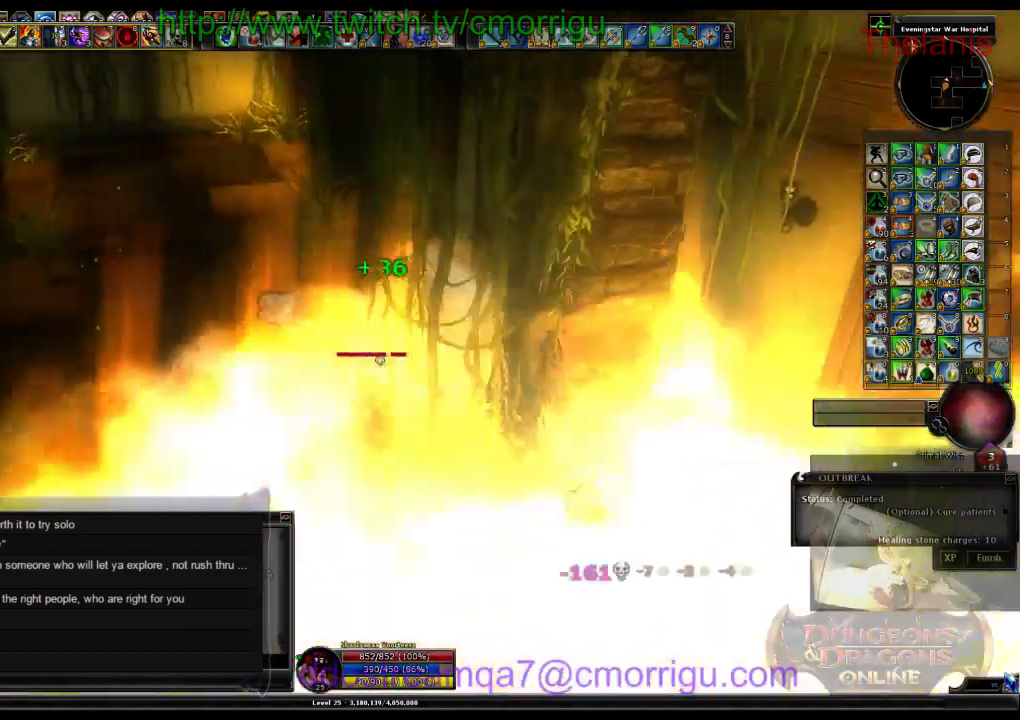
{"keys": ["w"], "events": [[100, "a", "down"], [466, "a", "up"]]}
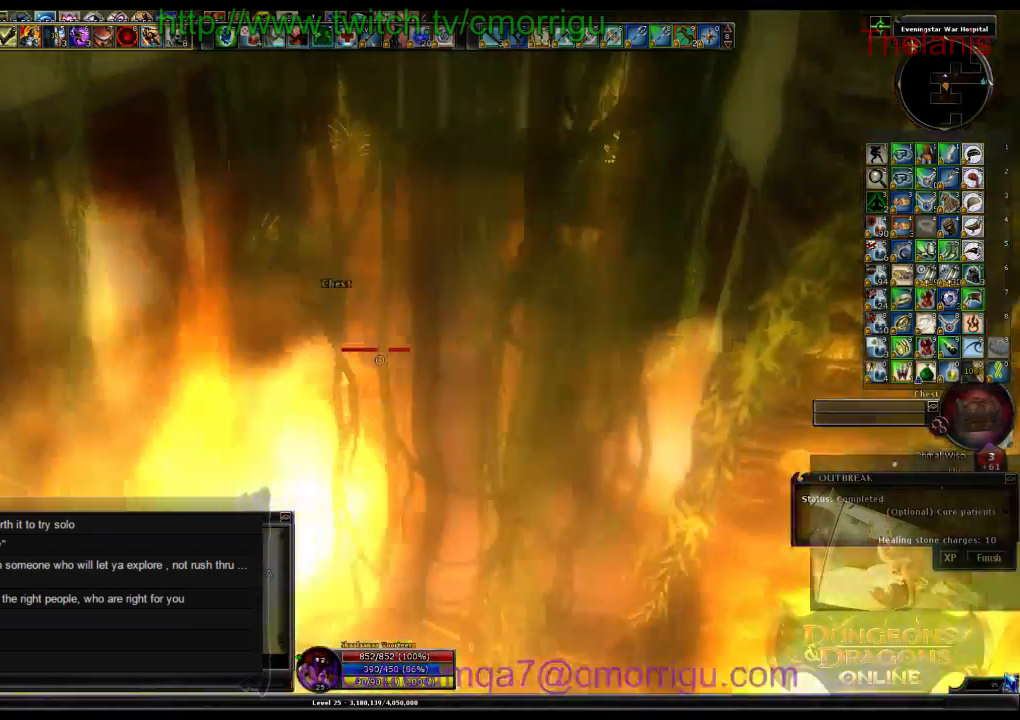
{"keys": [], "events": [[66, "w", "up"]]}
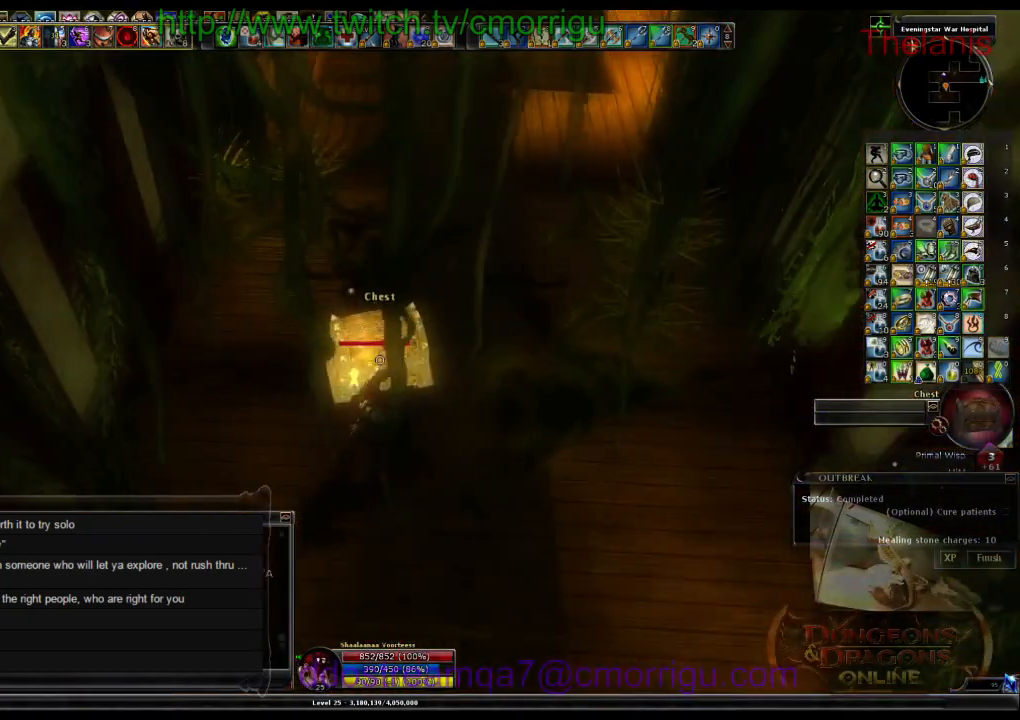
{"keys": ["d"], "events": [[433, "d", "down"]]}
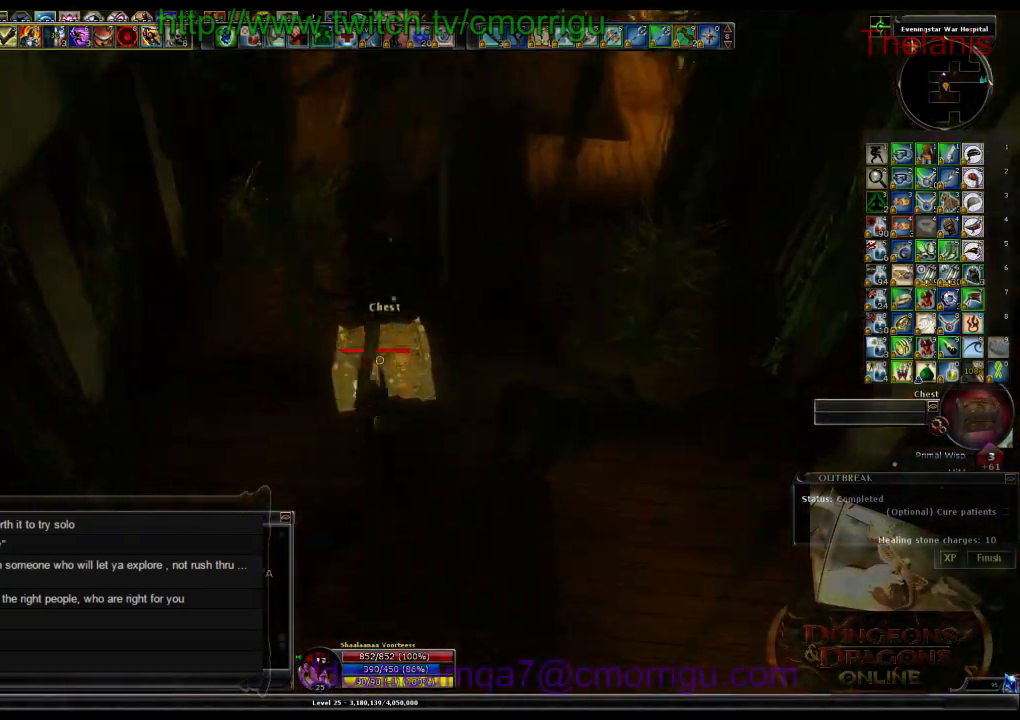
{"keys": [], "events": [[66, "d", "up"]]}
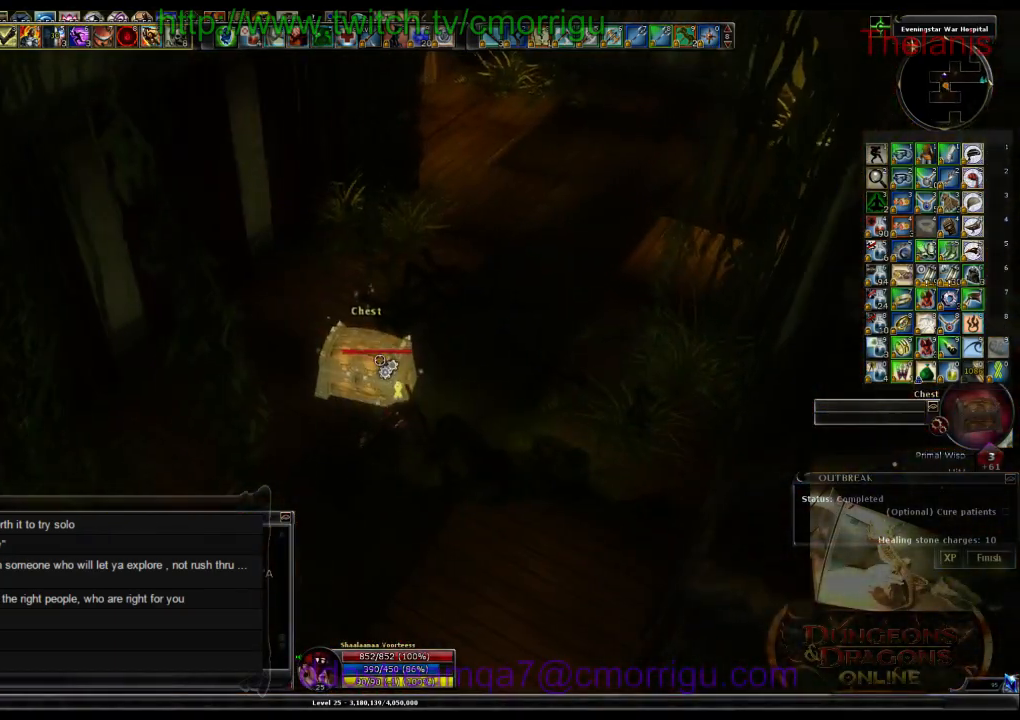
{"keys": [], "events": []}
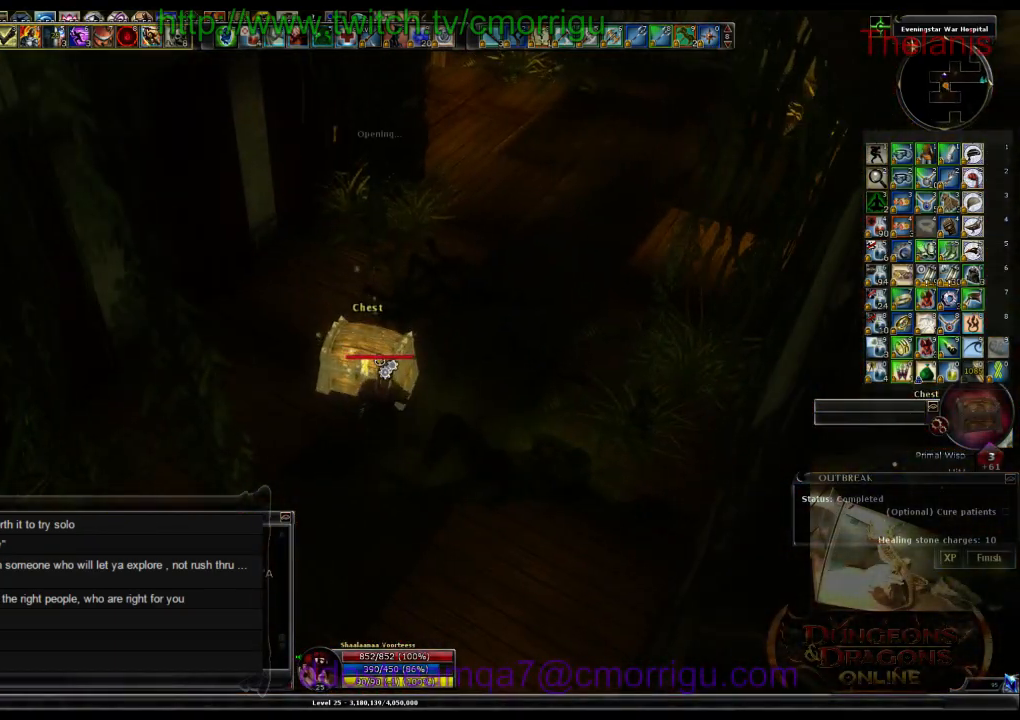
{"keys": [], "events": []}
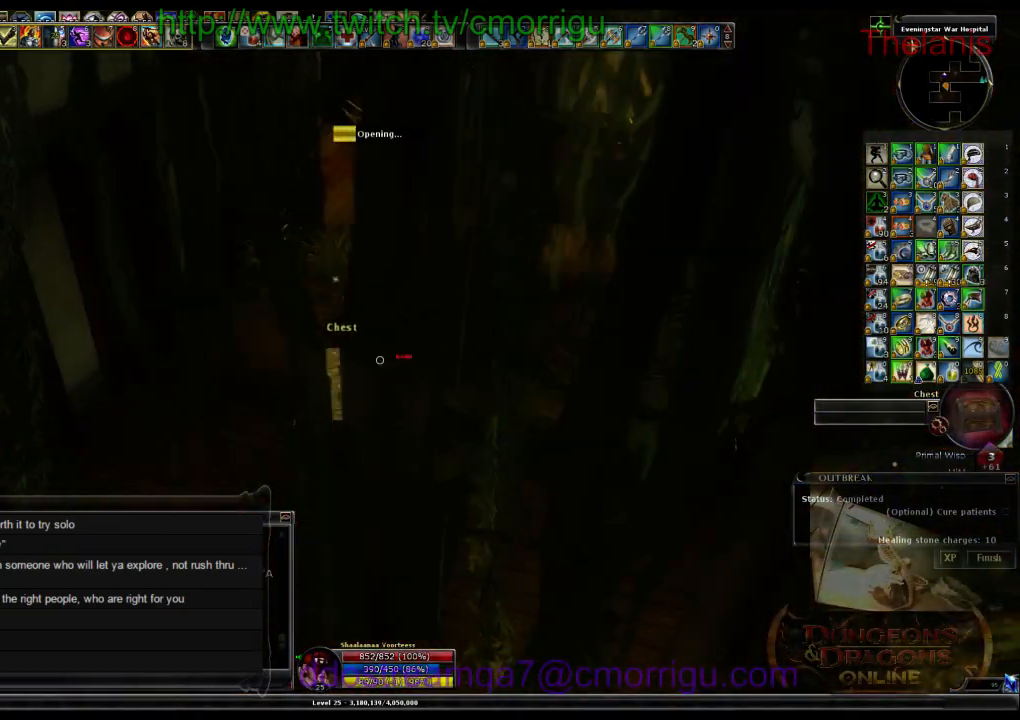
{"keys": [], "events": []}
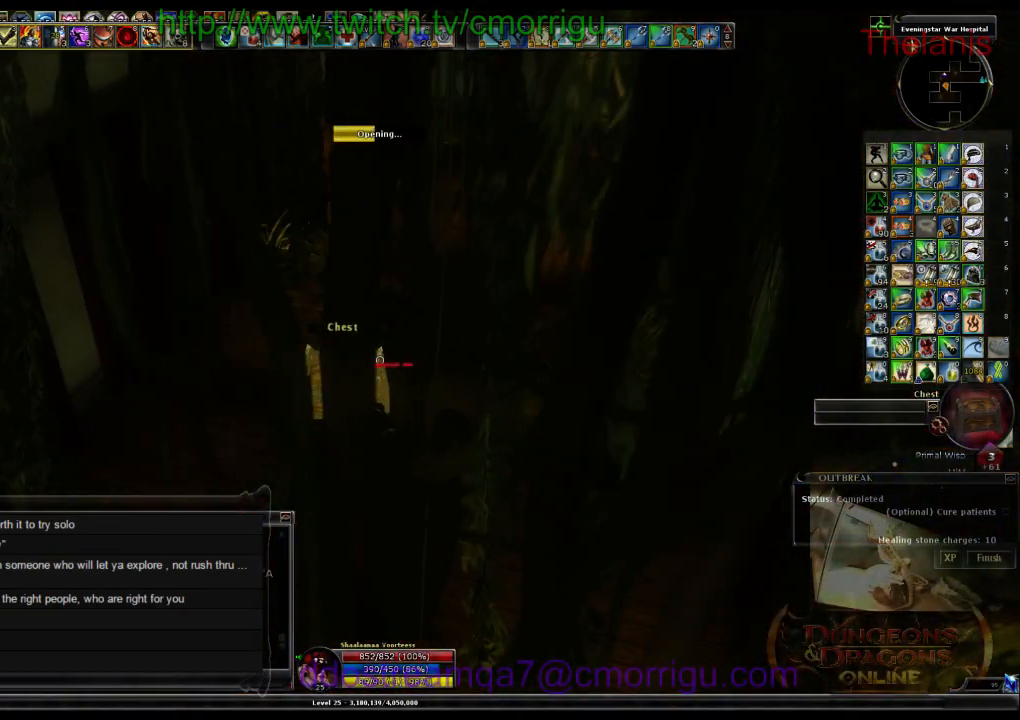
{"keys": [], "events": []}
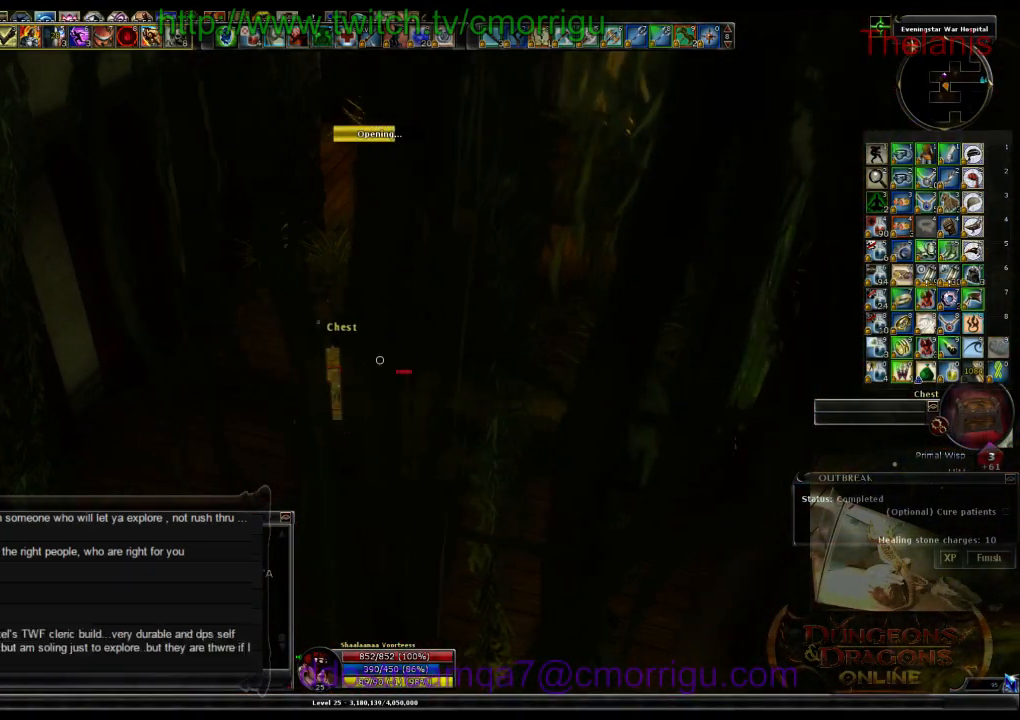
{"keys": [], "events": []}
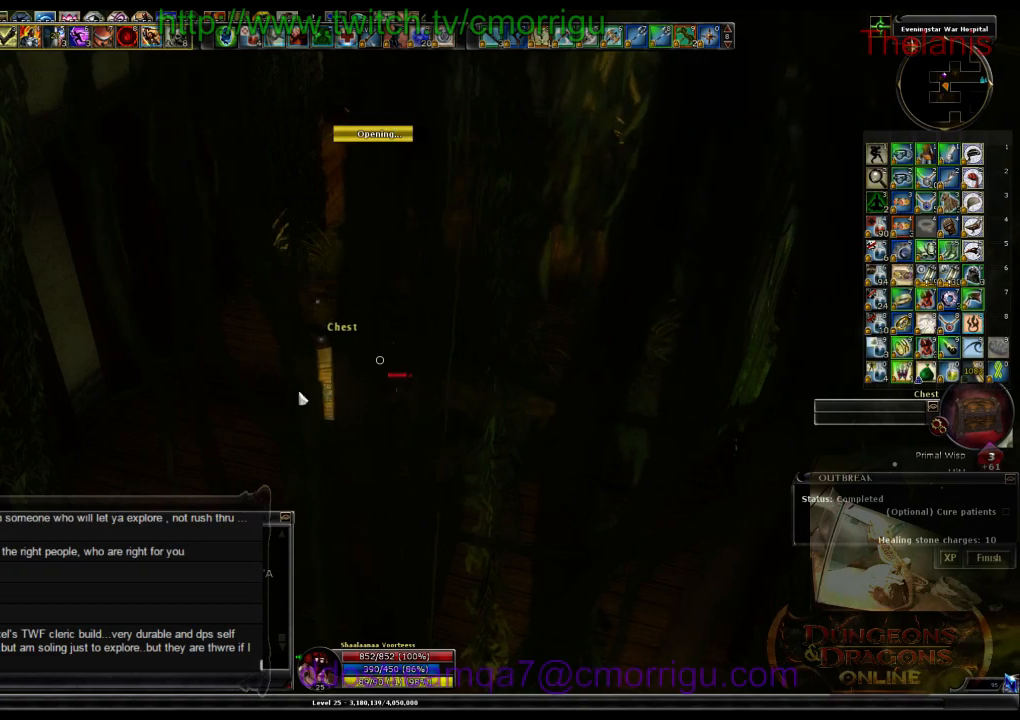
{"keys": [], "events": []}
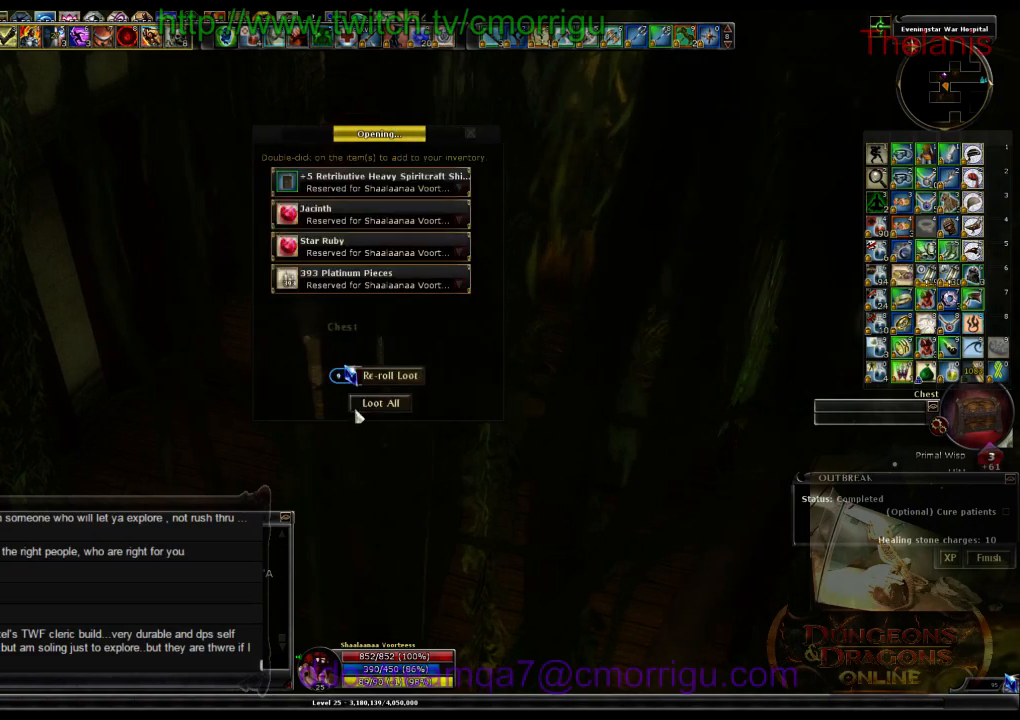
{"keys": [], "events": []}
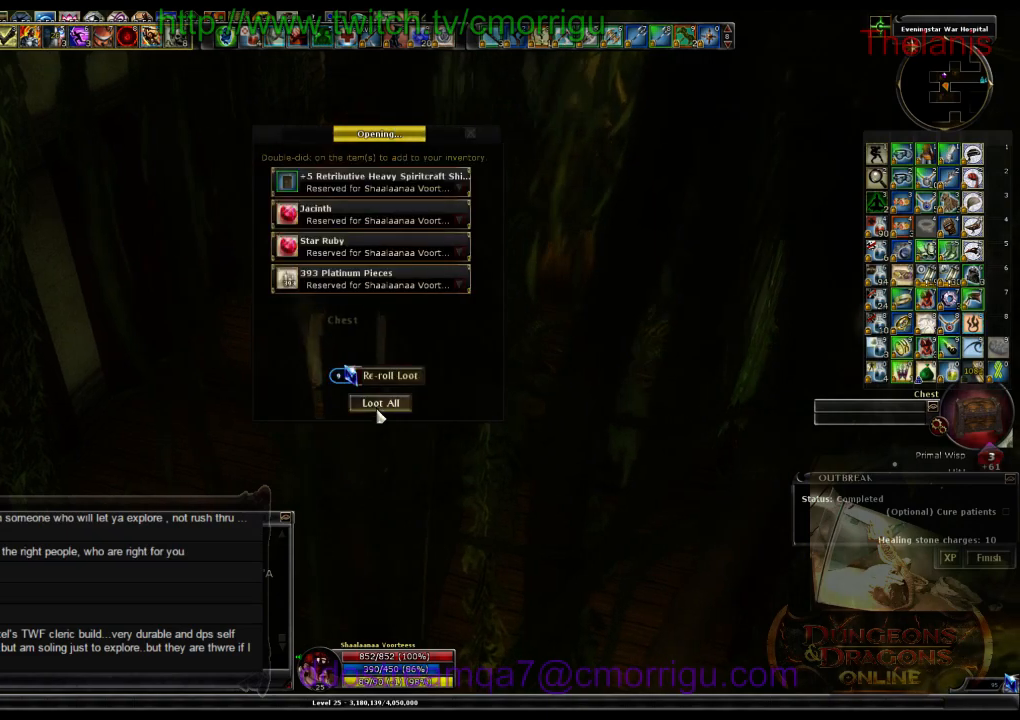
{"keys": [], "events": []}
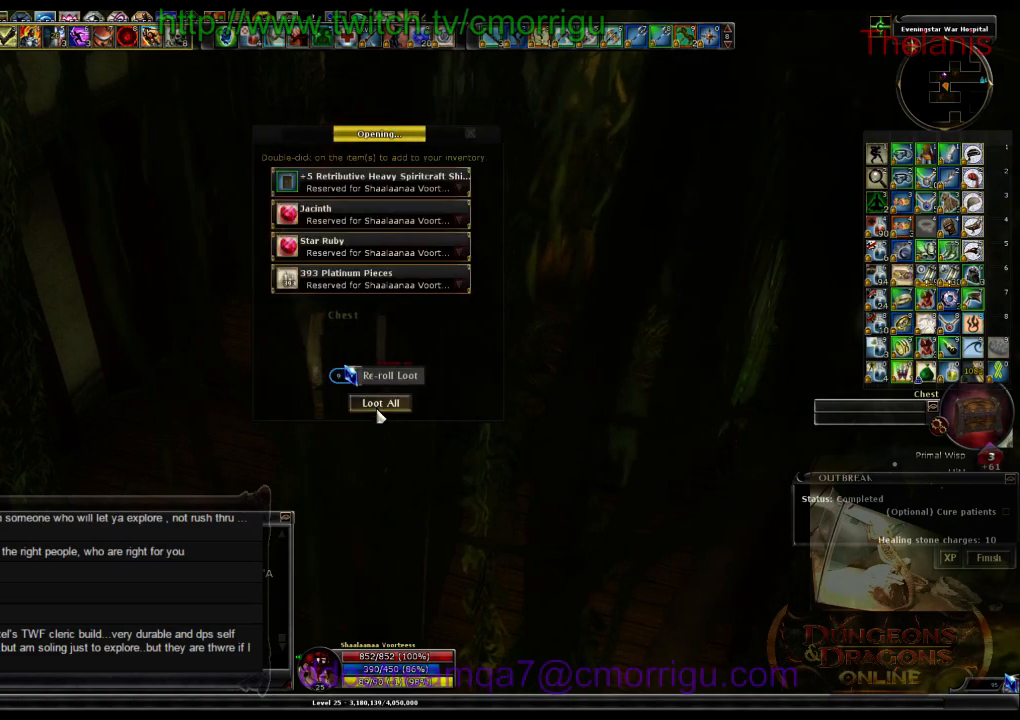
{"keys": ["w"], "events": [[433, "w", "down"]]}
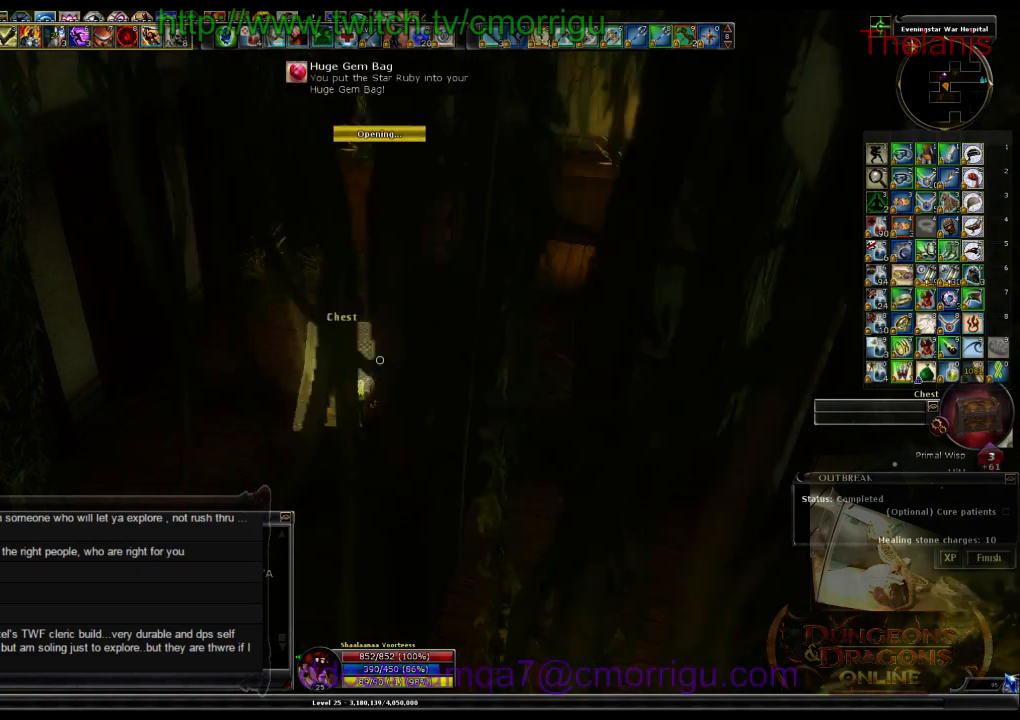
{"keys": ["w"], "events": []}
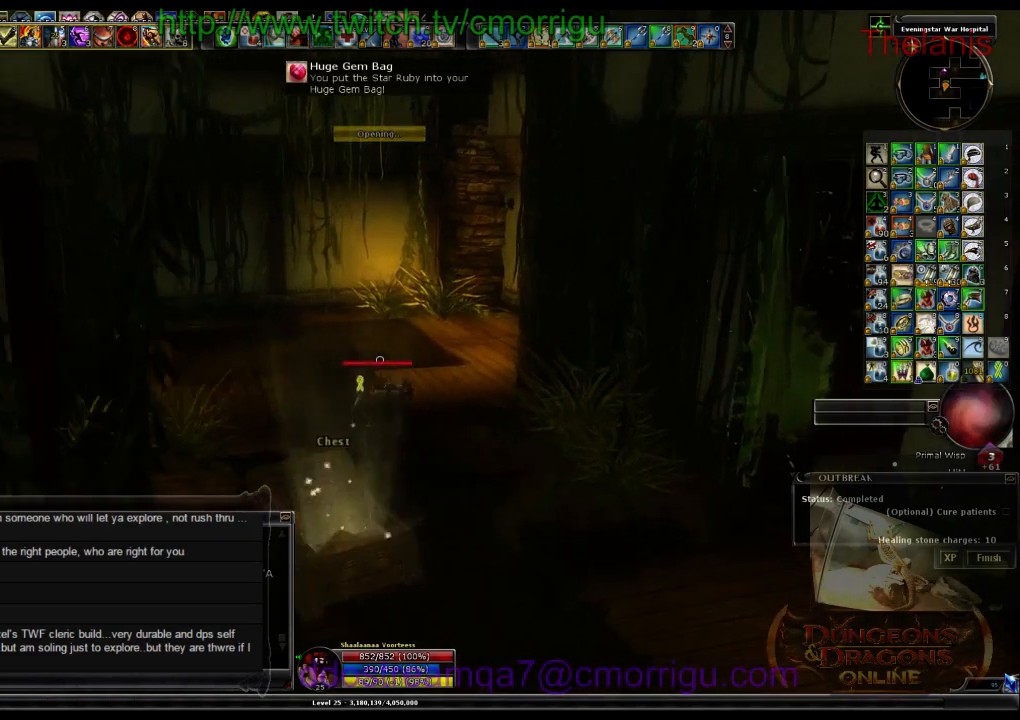
{"keys": ["w"], "events": []}
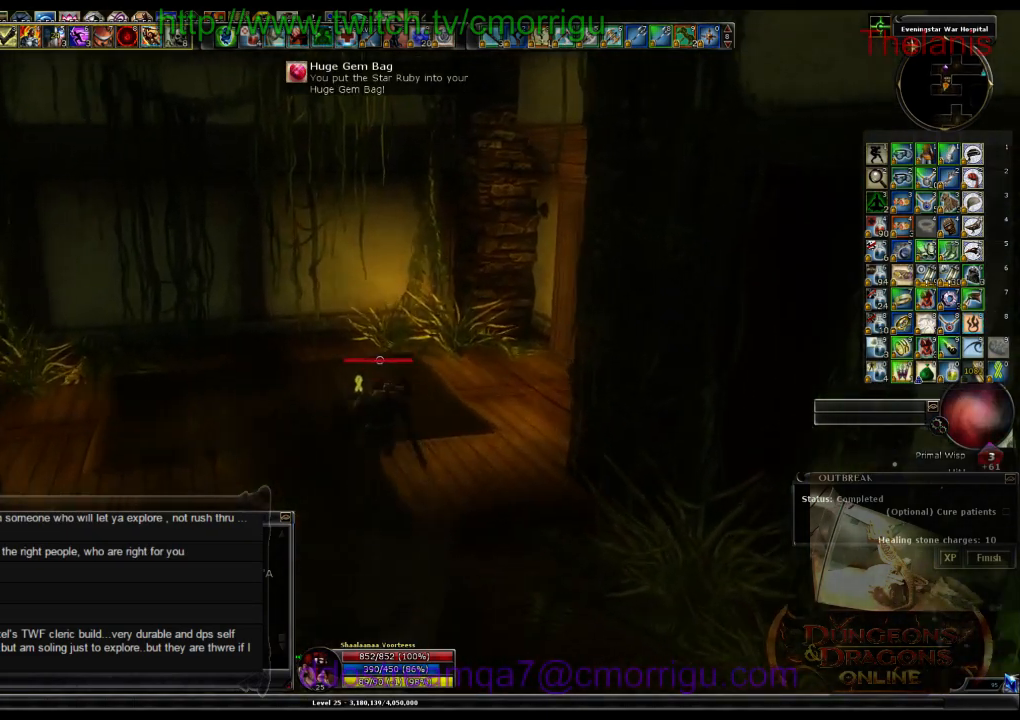
{"keys": ["d", "w"], "events": [[100, "d", "down"]]}